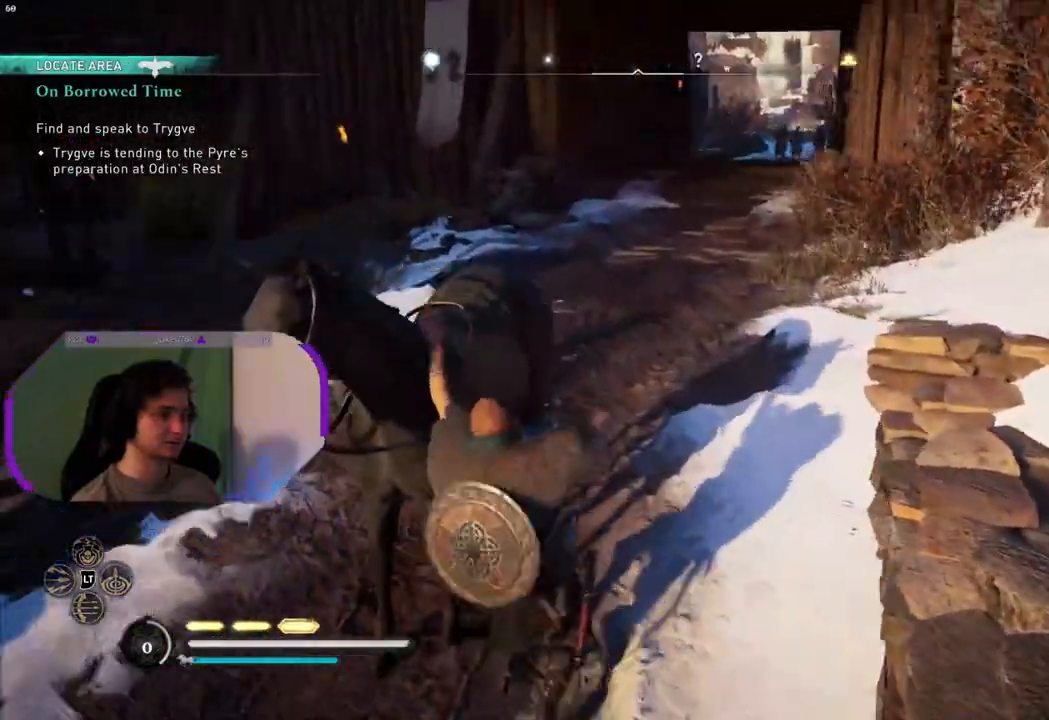
Gameplay with a controller (PlayStation layout); each line is a JSON object with the inputs held at the frame after it. "events" lists button and stick changes between this image and that frame as [ms after this image, input, new state], when the widget could be followed in between.
{"buttons": [], "left_stick": "up", "right_stick": "center", "events": [[150, "right_stick", "center"]]}
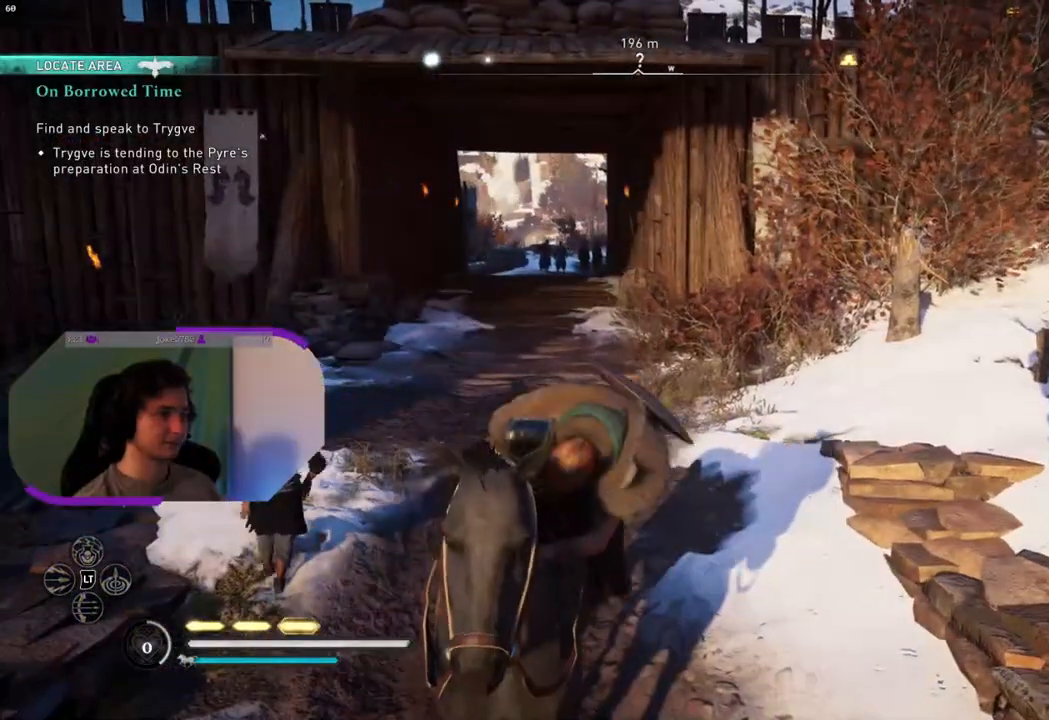
{"buttons": [], "left_stick": "up", "right_stick": "center", "events": []}
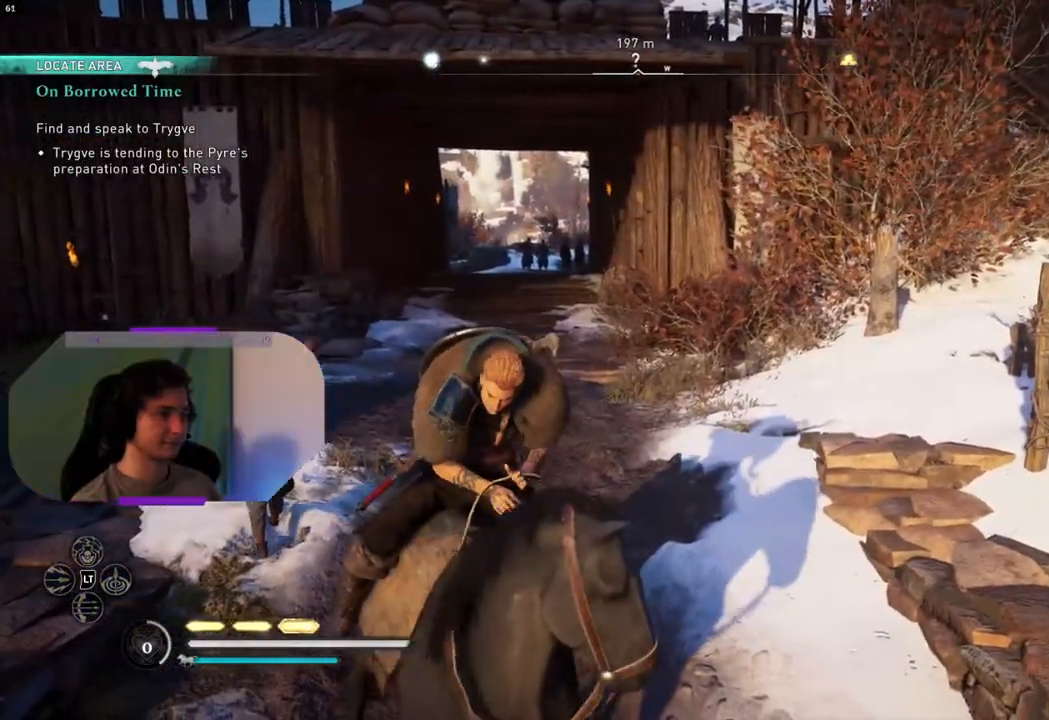
{"buttons": [], "left_stick": "up", "right_stick": "left", "events": [[417, "right_stick", "left"]]}
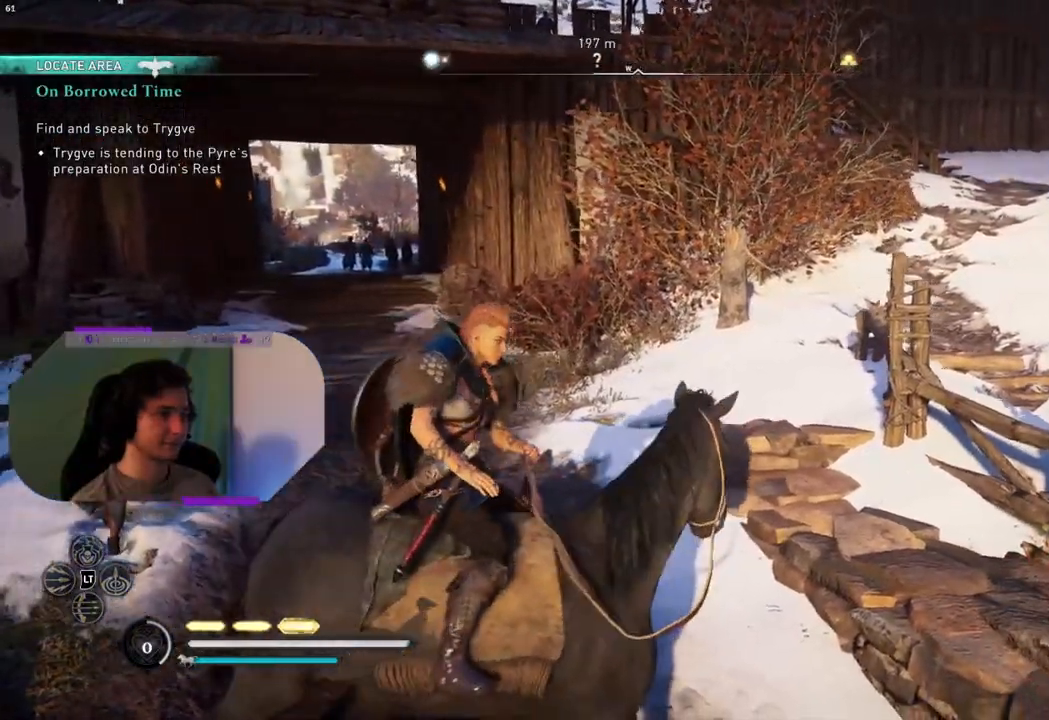
{"buttons": [], "left_stick": "up", "right_stick": "center", "events": [[400, "right_stick", "center"]]}
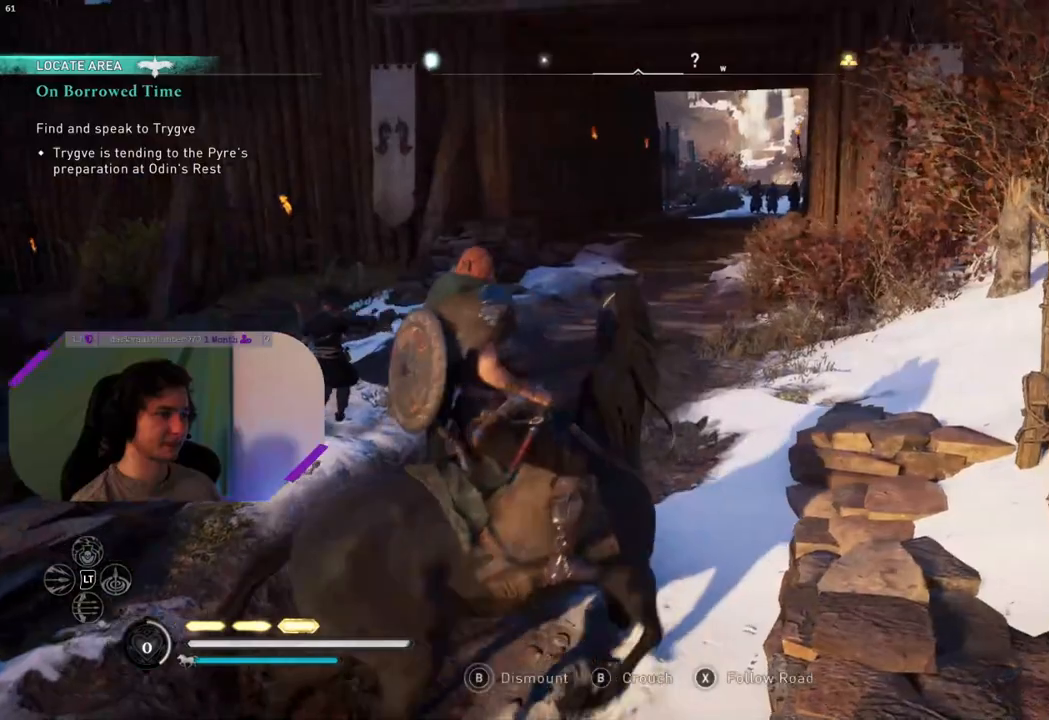
{"buttons": ["L3"], "left_stick": "up", "right_stick": "center", "events": [[400, "L3", "down"]]}
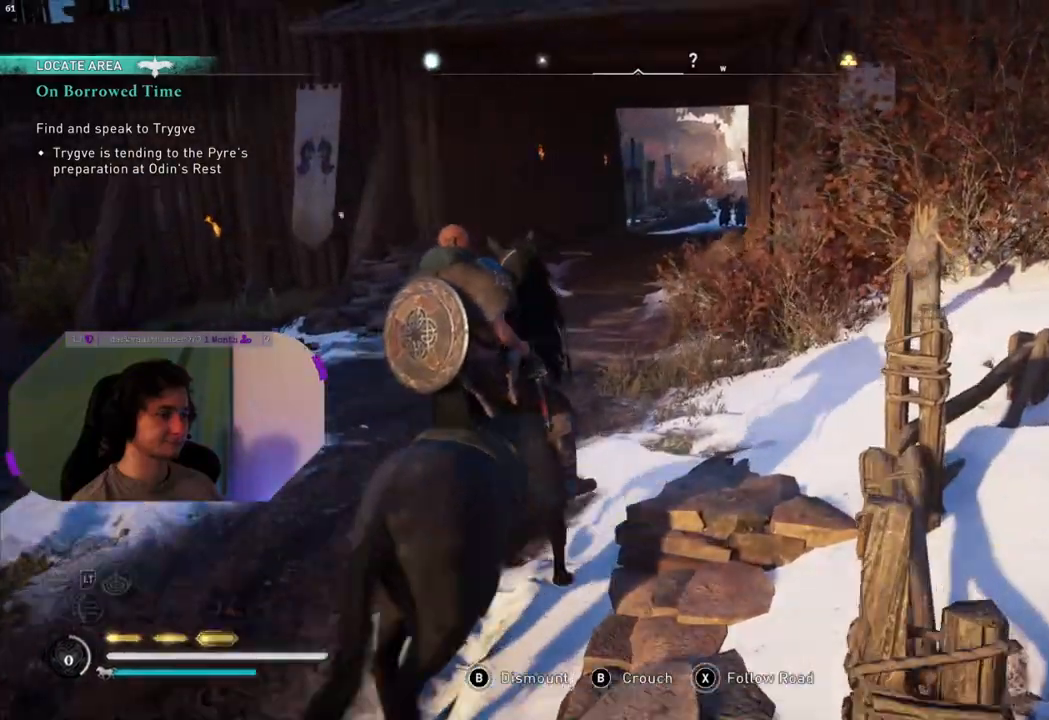
{"buttons": [], "left_stick": "up", "right_stick": "center", "events": [[50, "L3", "up"]]}
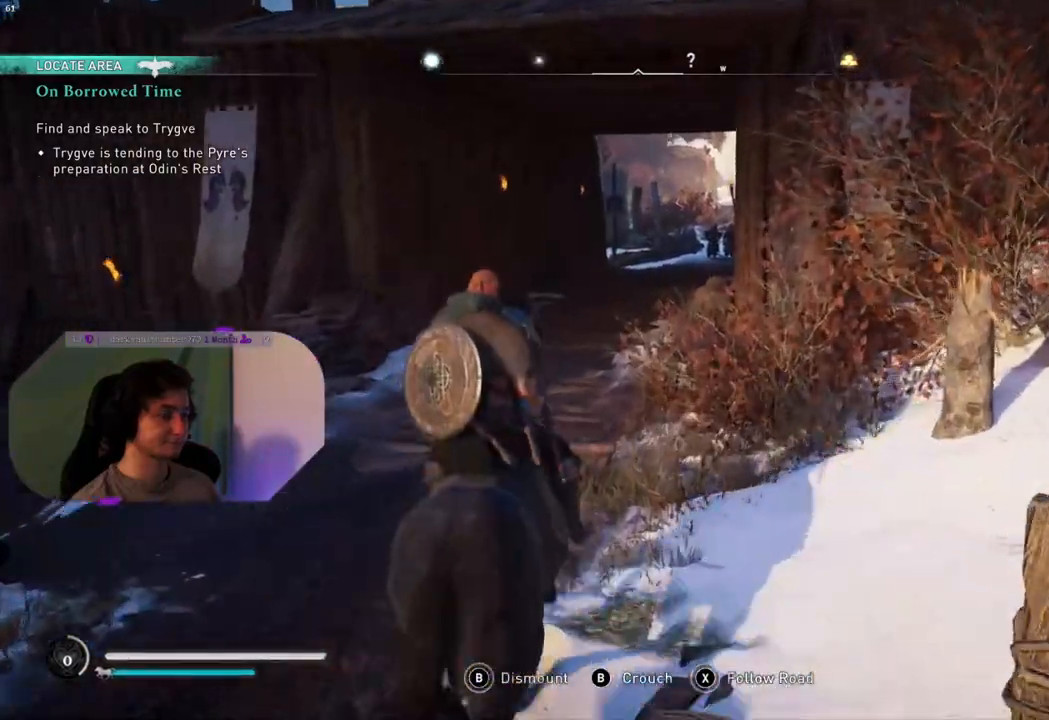
{"buttons": [], "left_stick": "up", "right_stick": "center", "events": [[183, "right_stick", "up-right"], [283, "L3", "down"], [300, "right_stick", "center"], [400, "L3", "up"]]}
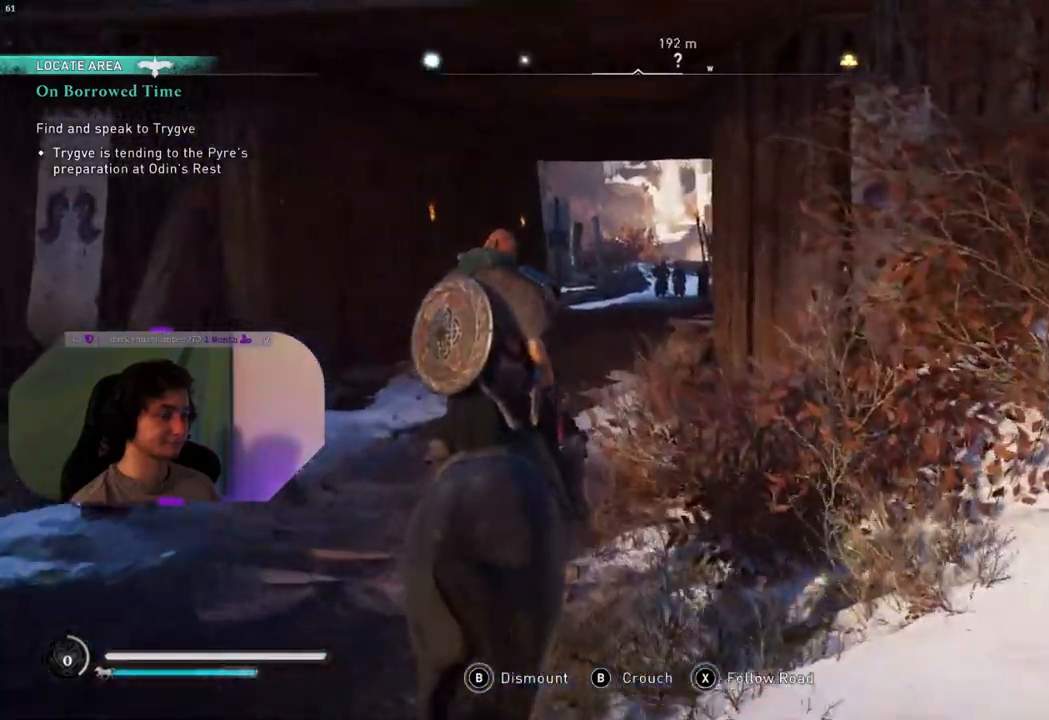
{"buttons": [], "left_stick": "up", "right_stick": "center", "events": []}
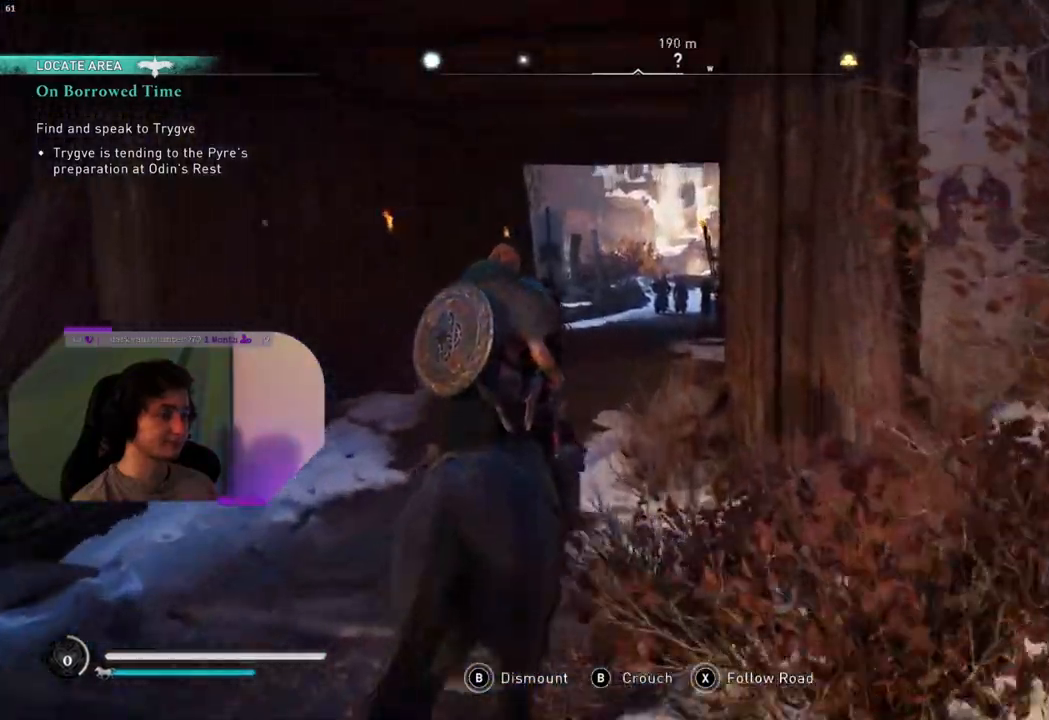
{"buttons": [], "left_stick": "up", "right_stick": "center", "events": []}
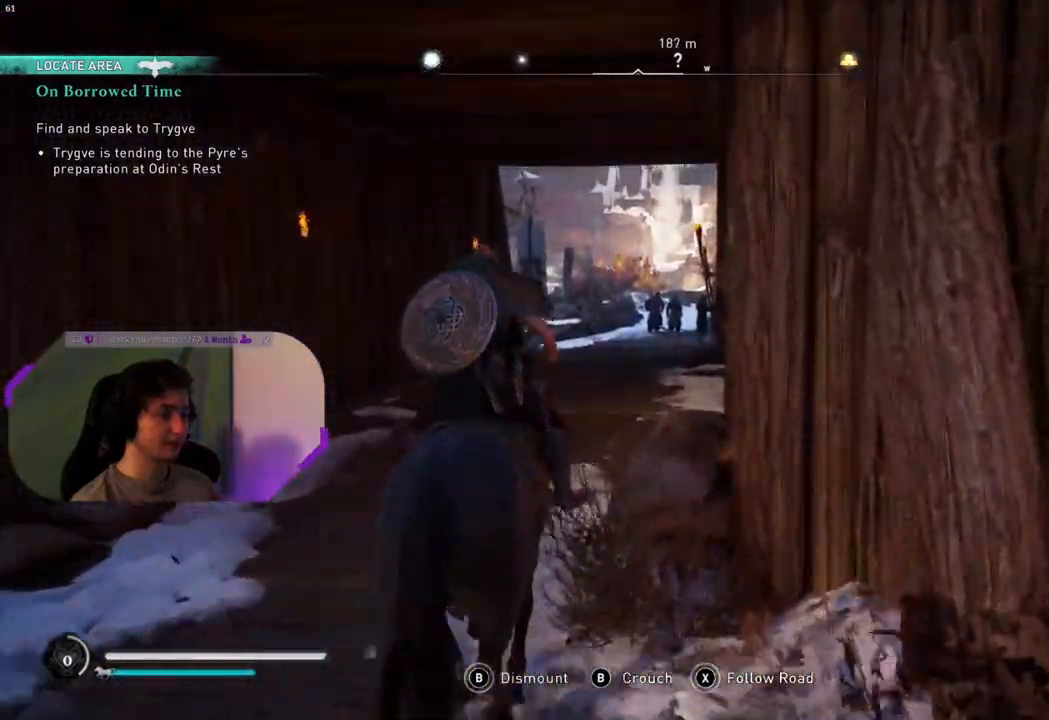
{"buttons": [], "left_stick": "up", "right_stick": "center", "events": []}
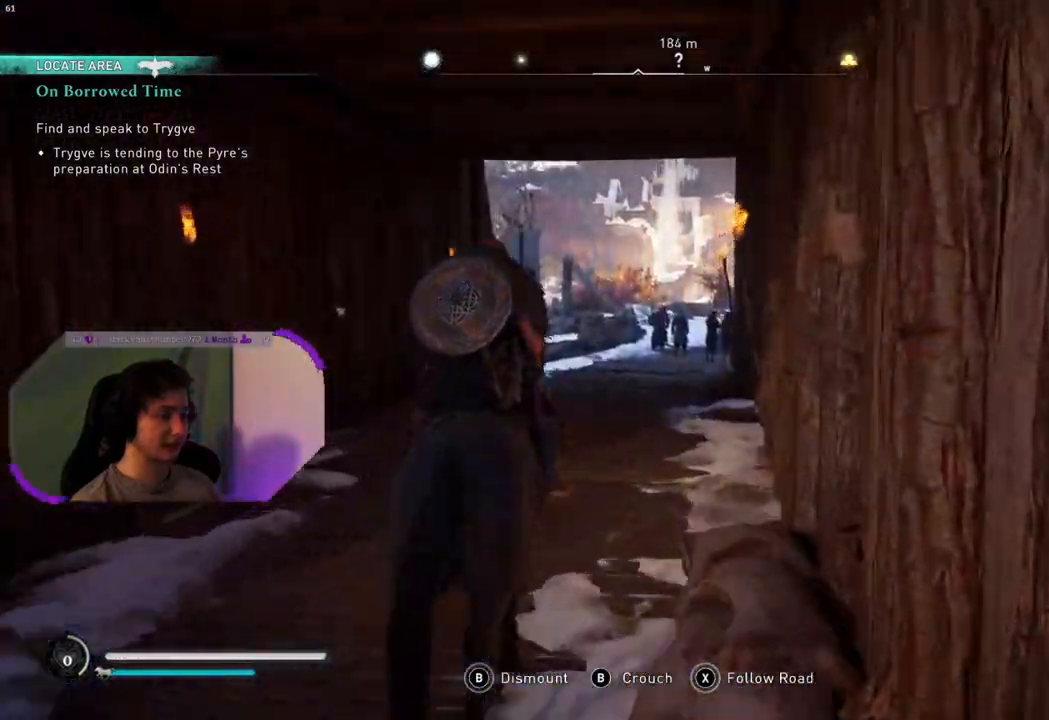
{"buttons": [], "left_stick": "up", "right_stick": "center", "events": [[17, "L3", "down"], [167, "L3", "up"]]}
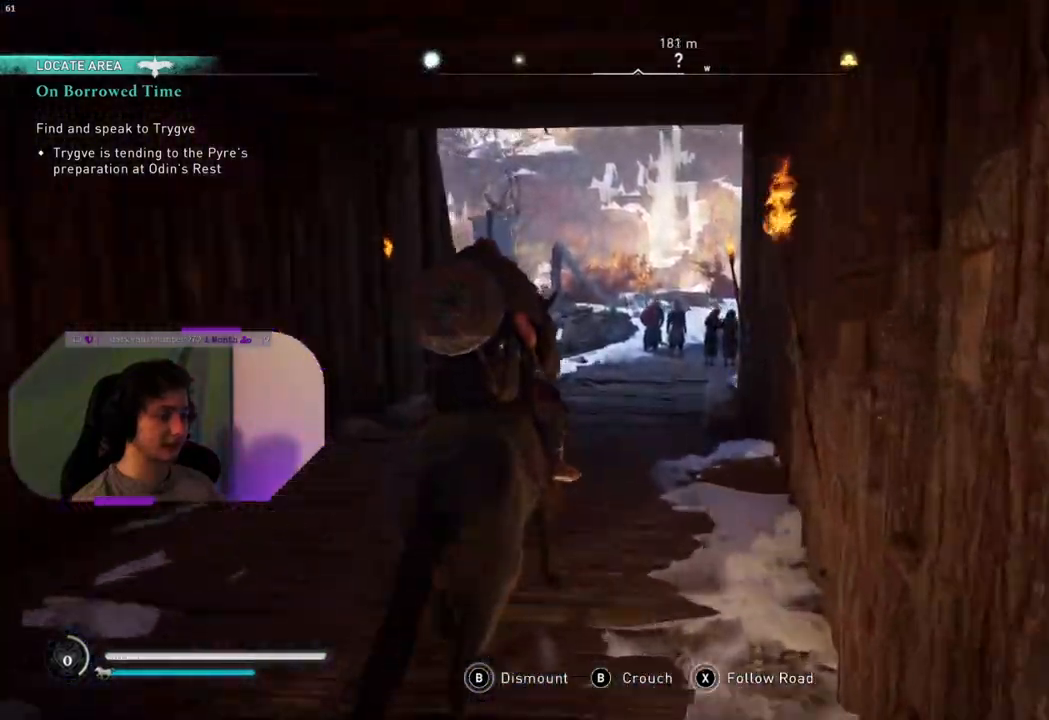
{"buttons": [], "left_stick": "up", "right_stick": "center", "events": []}
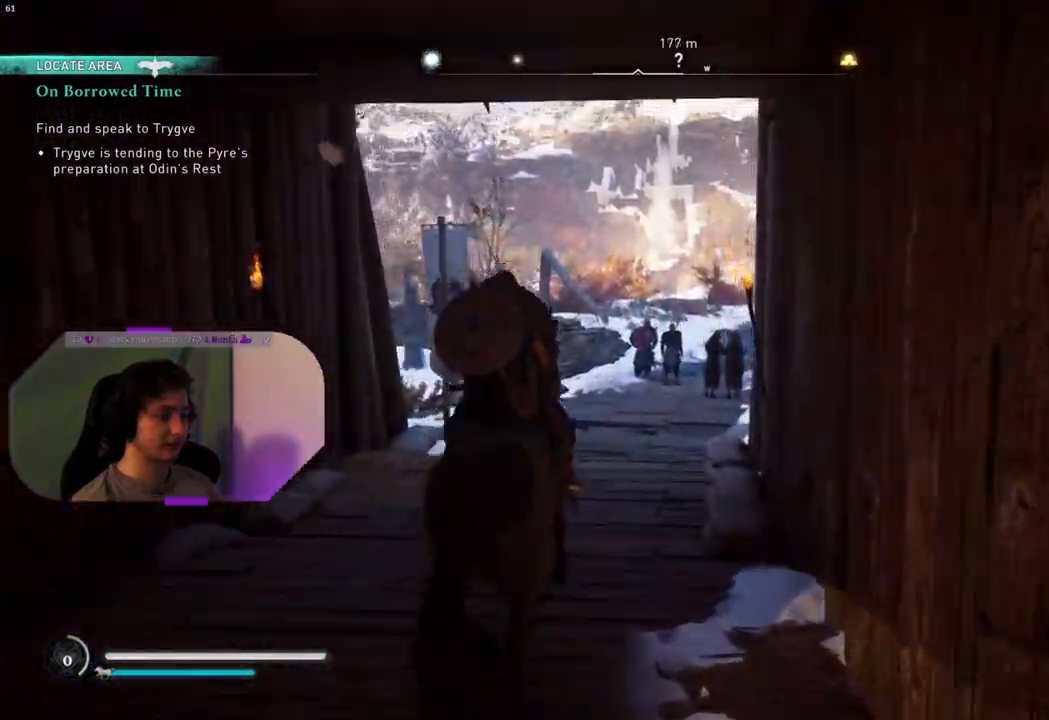
{"buttons": [], "left_stick": "up", "right_stick": "right", "events": [[217, "right_stick", "right"]]}
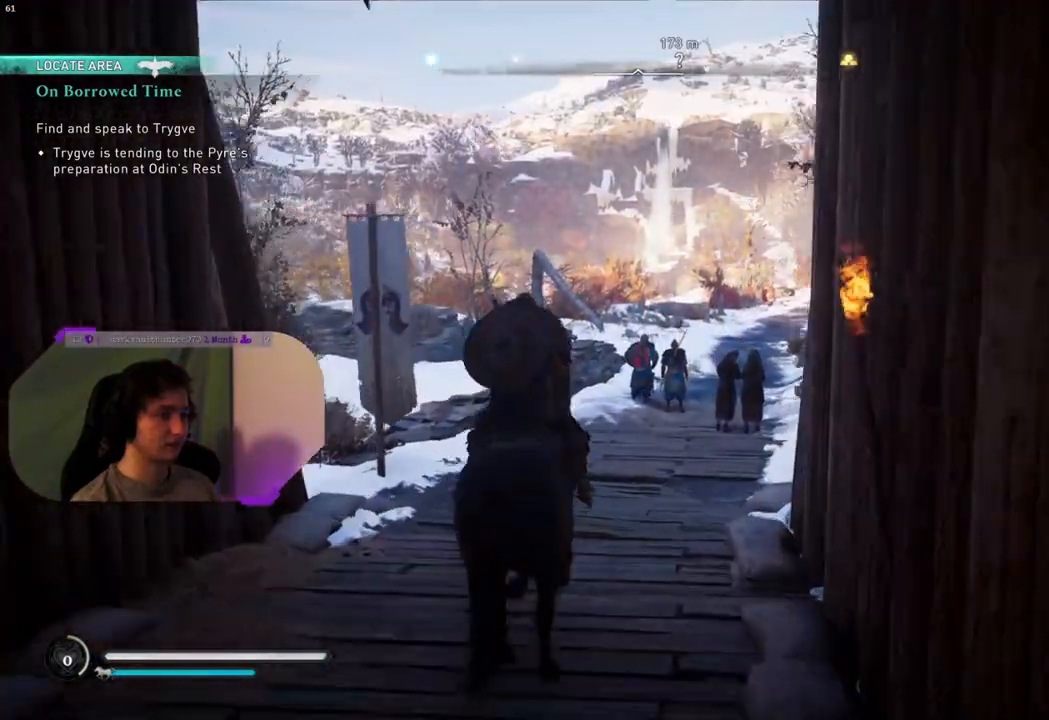
{"buttons": [], "left_stick": "up", "right_stick": "right", "events": []}
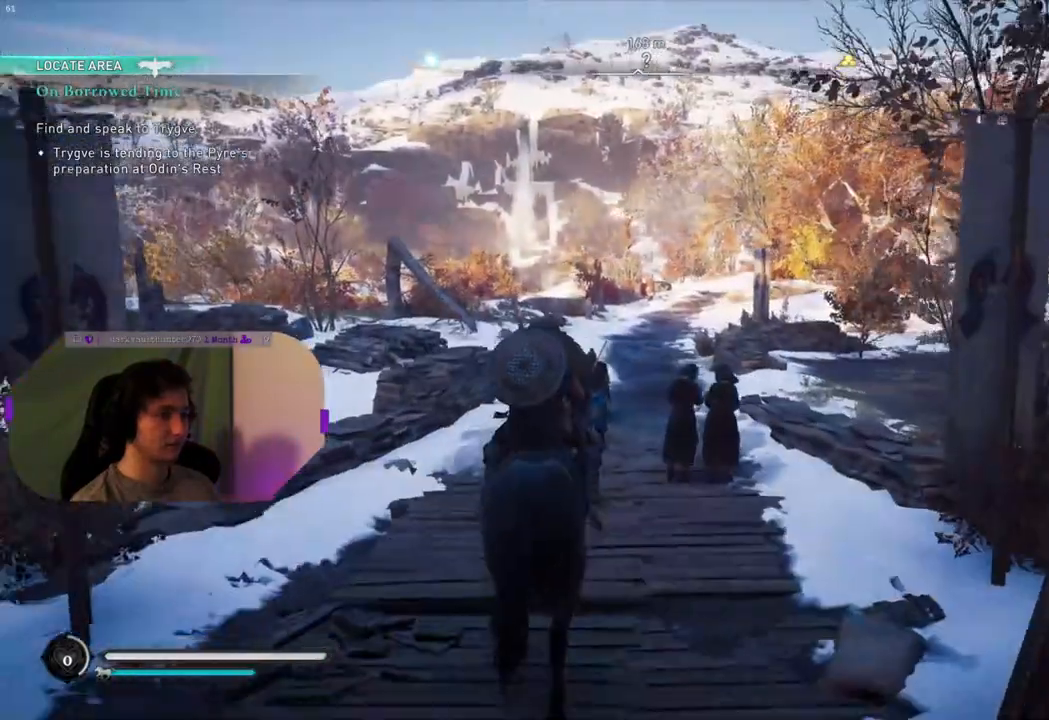
{"buttons": [], "left_stick": "up", "right_stick": "right", "events": []}
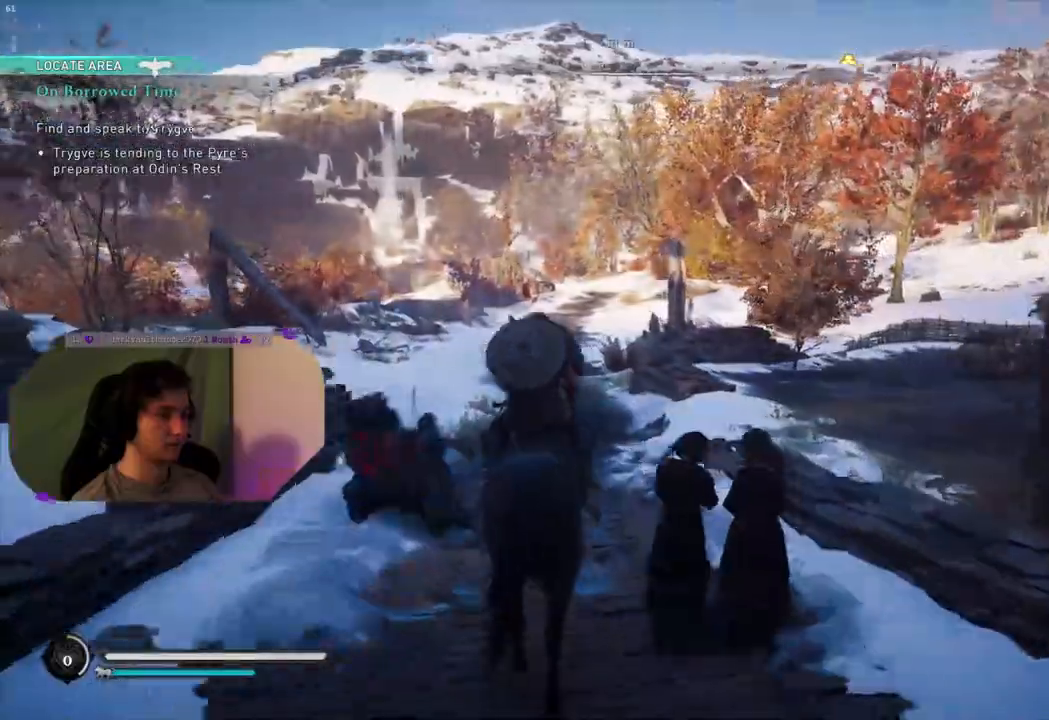
{"buttons": [], "left_stick": "up", "right_stick": "right", "events": []}
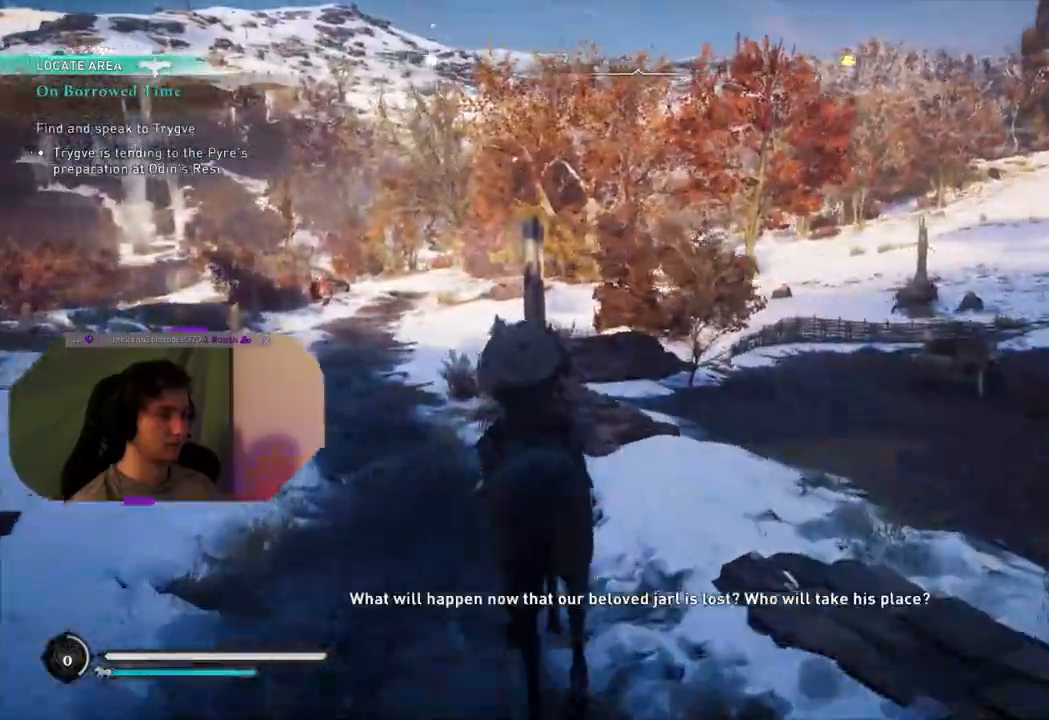
{"buttons": [], "left_stick": "up", "right_stick": "right", "events": []}
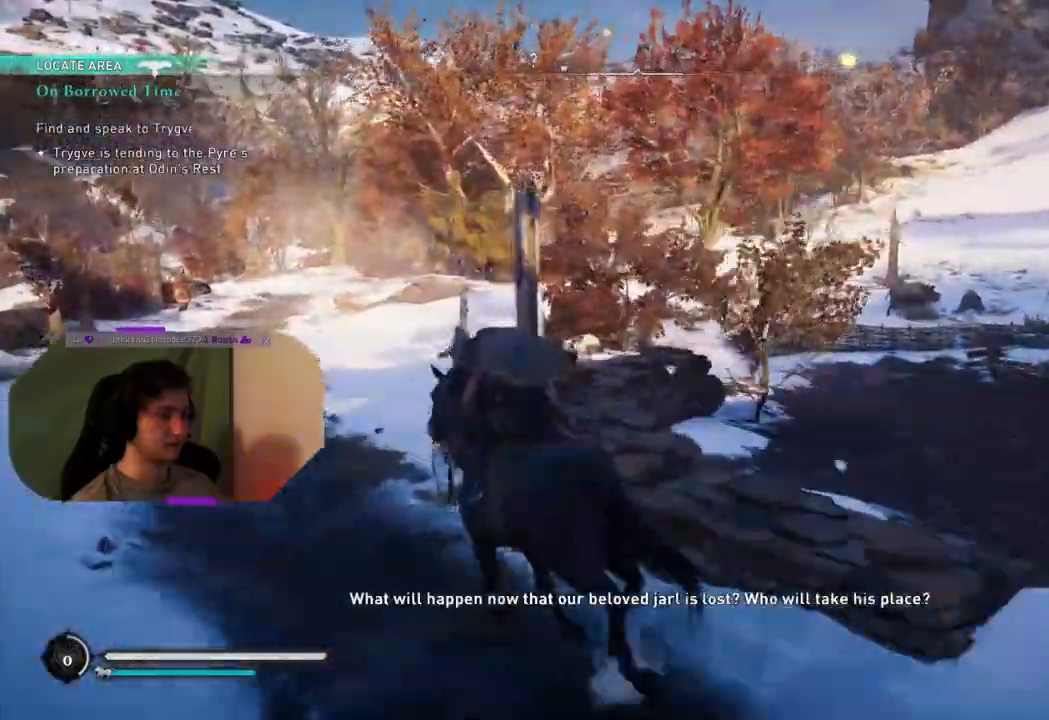
{"buttons": [], "left_stick": "up", "right_stick": "right", "events": []}
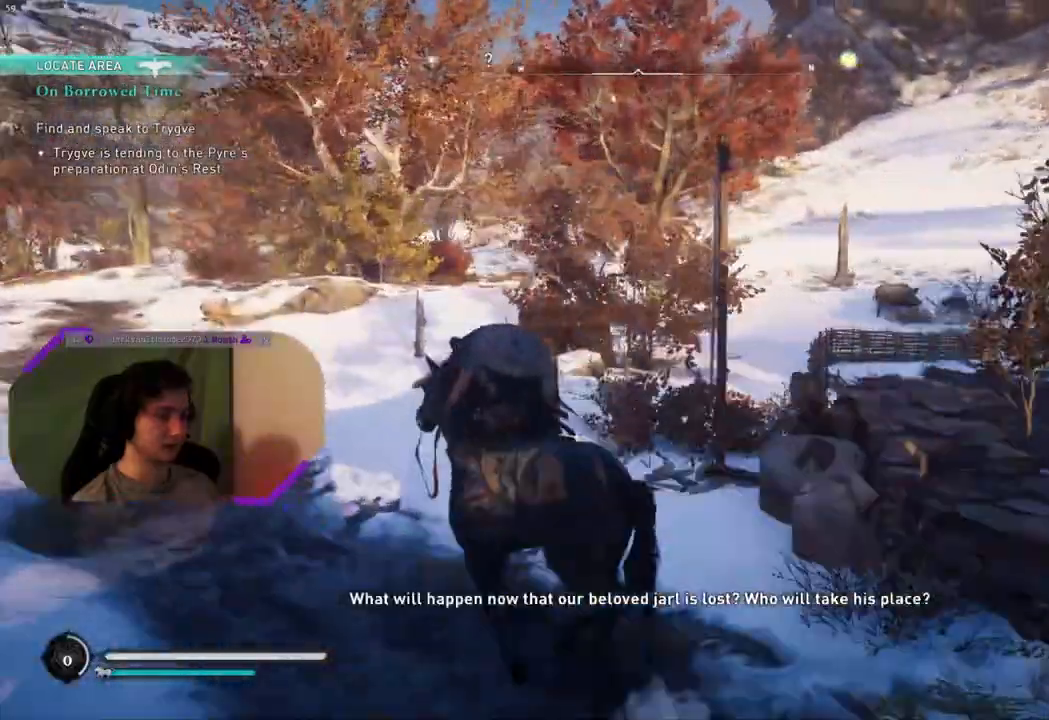
{"buttons": [], "left_stick": "up", "right_stick": "right", "events": []}
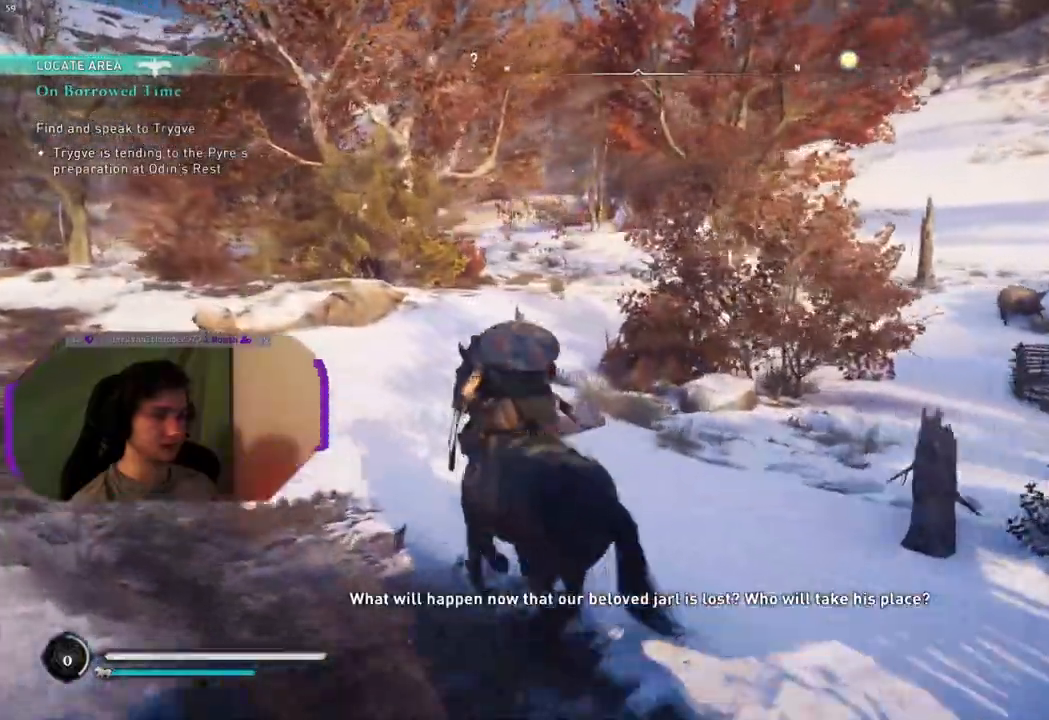
{"buttons": [], "left_stick": "up", "right_stick": "right", "events": []}
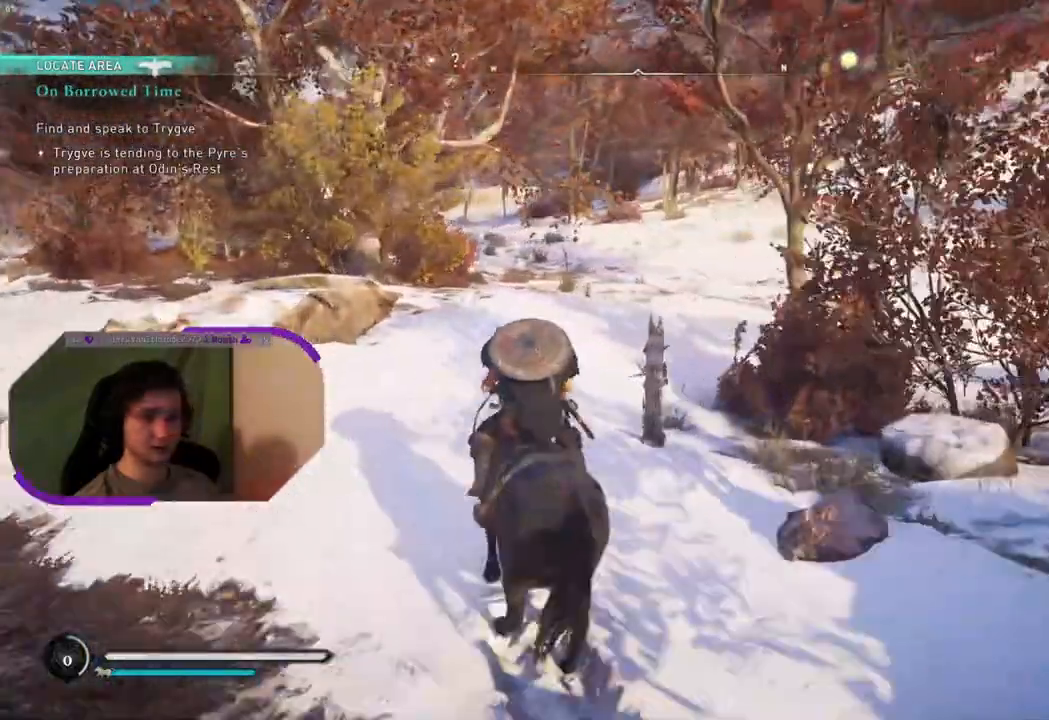
{"buttons": [], "left_stick": "up", "right_stick": "right", "events": []}
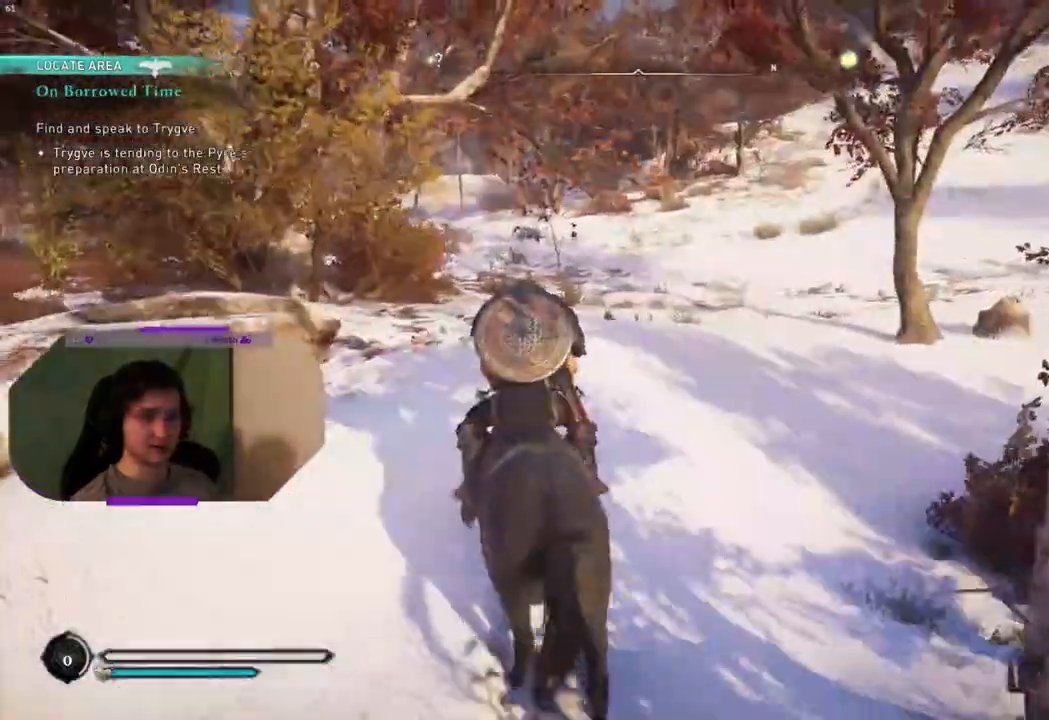
{"buttons": [], "left_stick": "up", "right_stick": "center", "events": [[350, "right_stick", "center"]]}
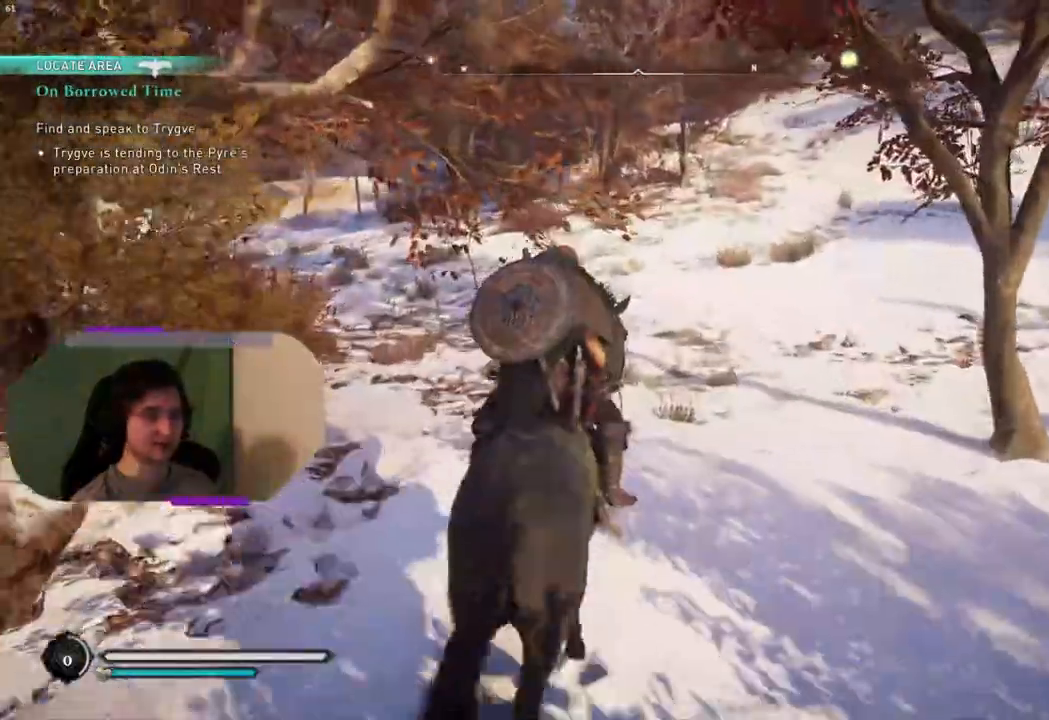
{"buttons": [], "left_stick": "up", "right_stick": "center", "events": [[217, "right_stick", "up-right"], [383, "right_stick", "center"]]}
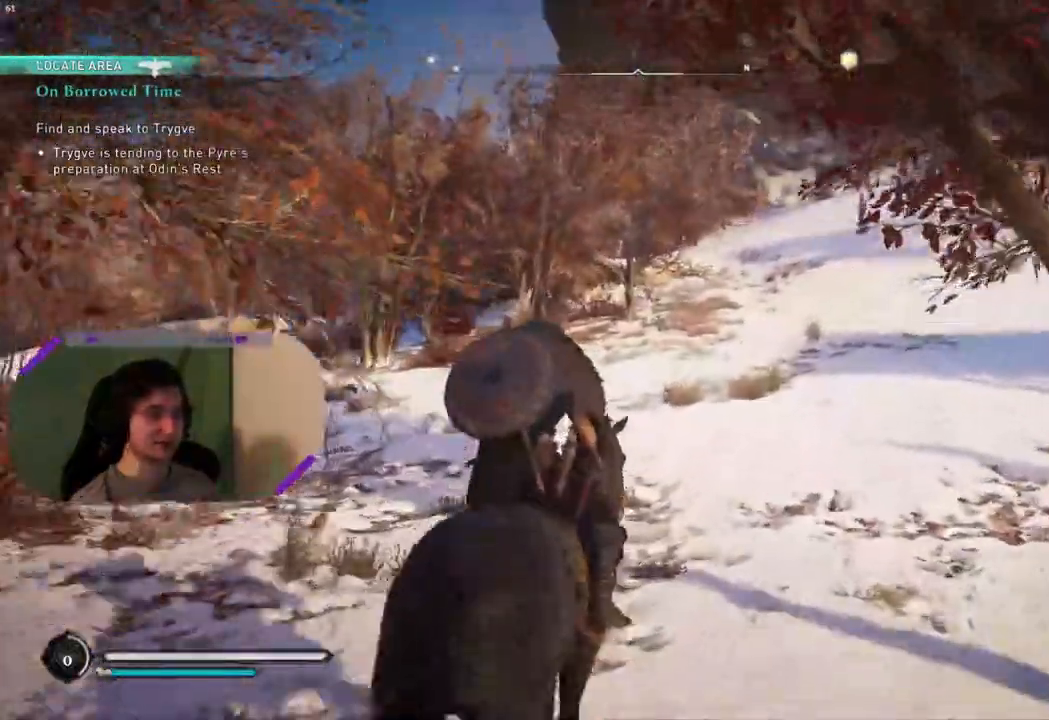
{"buttons": [], "left_stick": "up", "right_stick": "up", "events": [[450, "right_stick", "up"]]}
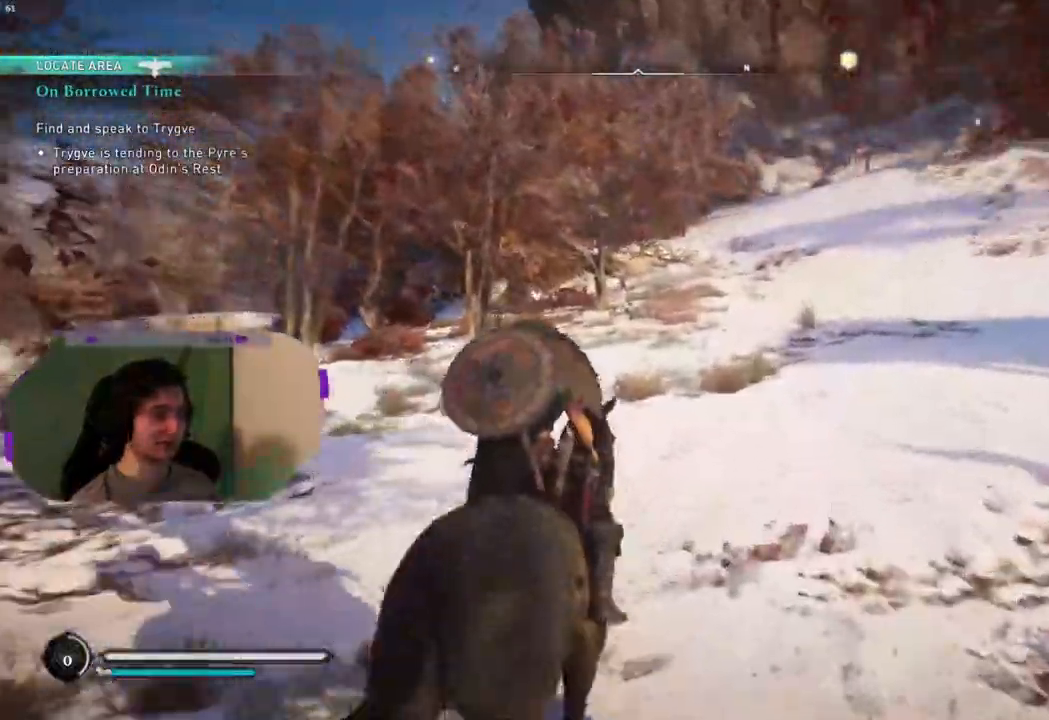
{"buttons": [], "left_stick": "up", "right_stick": "up", "events": [[100, "right_stick", "center"], [500, "right_stick", "up"]]}
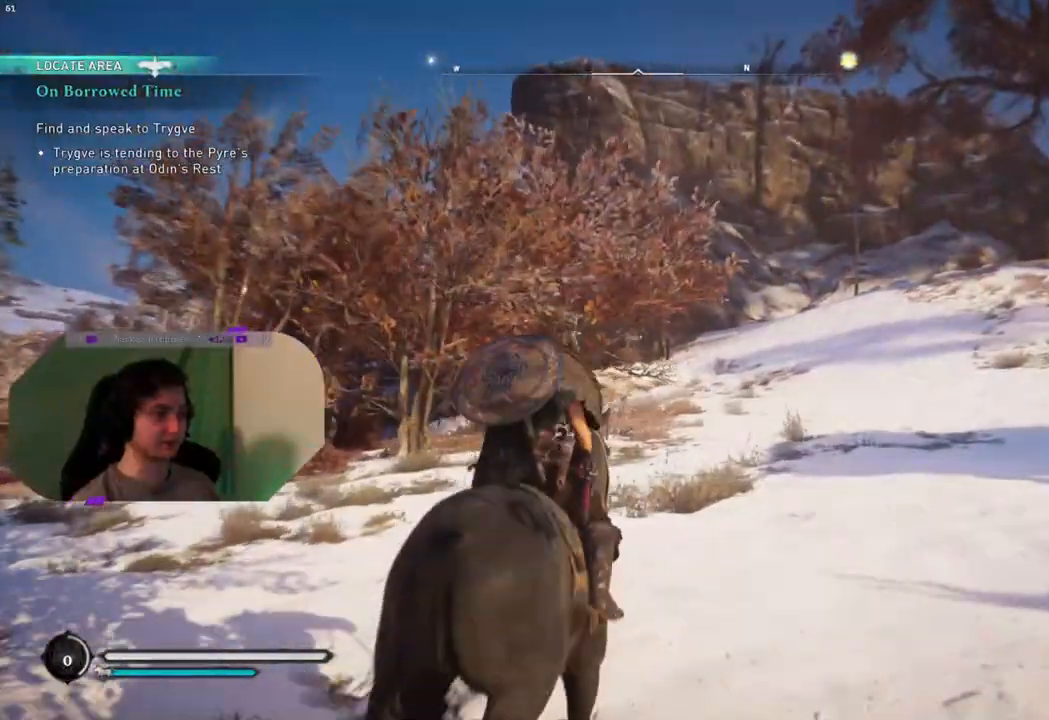
{"buttons": [], "left_stick": "up", "right_stick": "center", "events": [[100, "right_stick", "center"]]}
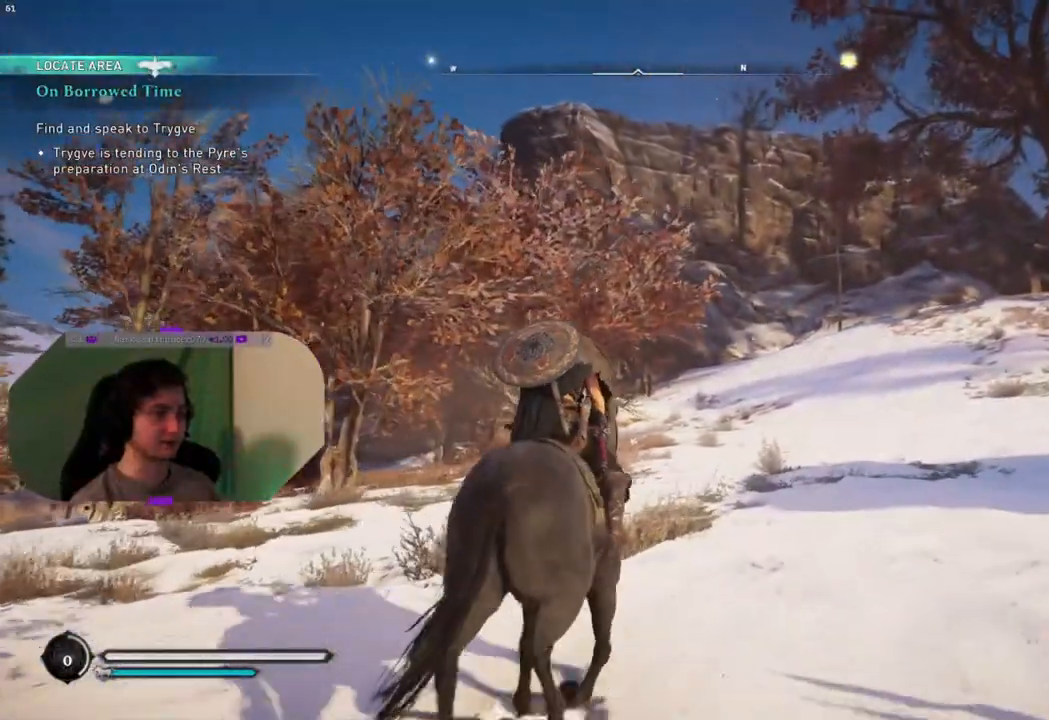
{"buttons": [], "left_stick": "up", "right_stick": "center", "events": []}
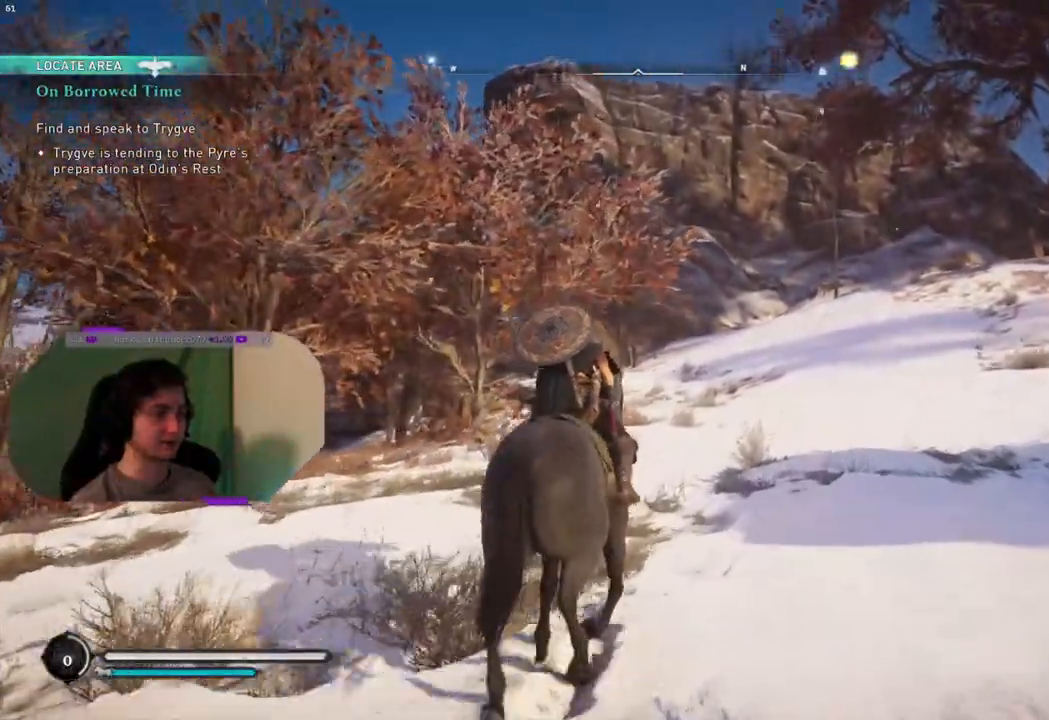
{"buttons": [], "left_stick": "up", "right_stick": "center", "events": []}
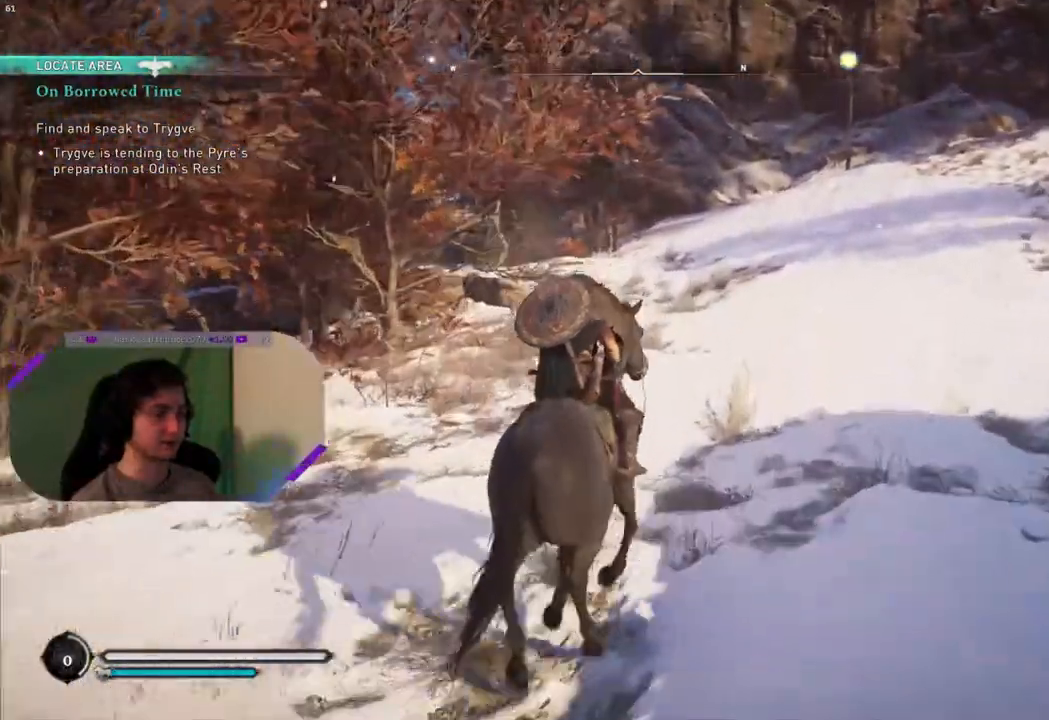
{"buttons": [], "left_stick": "center", "right_stick": "center", "events": [[167, "left_stick", "center"], [367, "DPAD_UP", "down"], [467, "DPAD_UP", "up"]]}
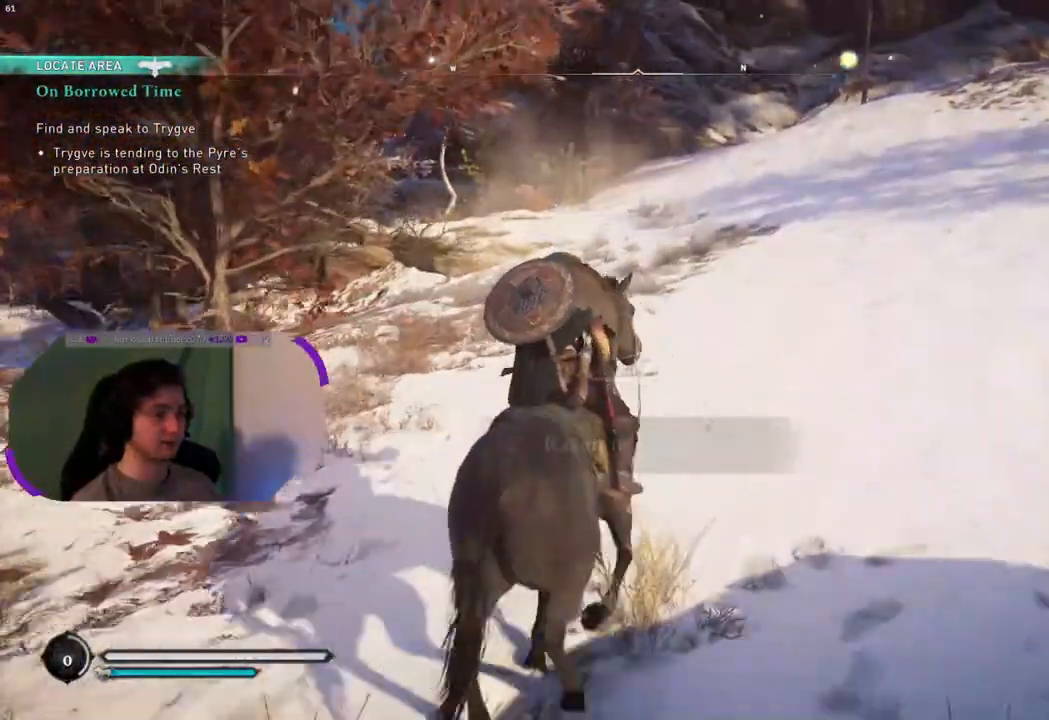
{"buttons": [], "left_stick": "center", "right_stick": "center", "events": []}